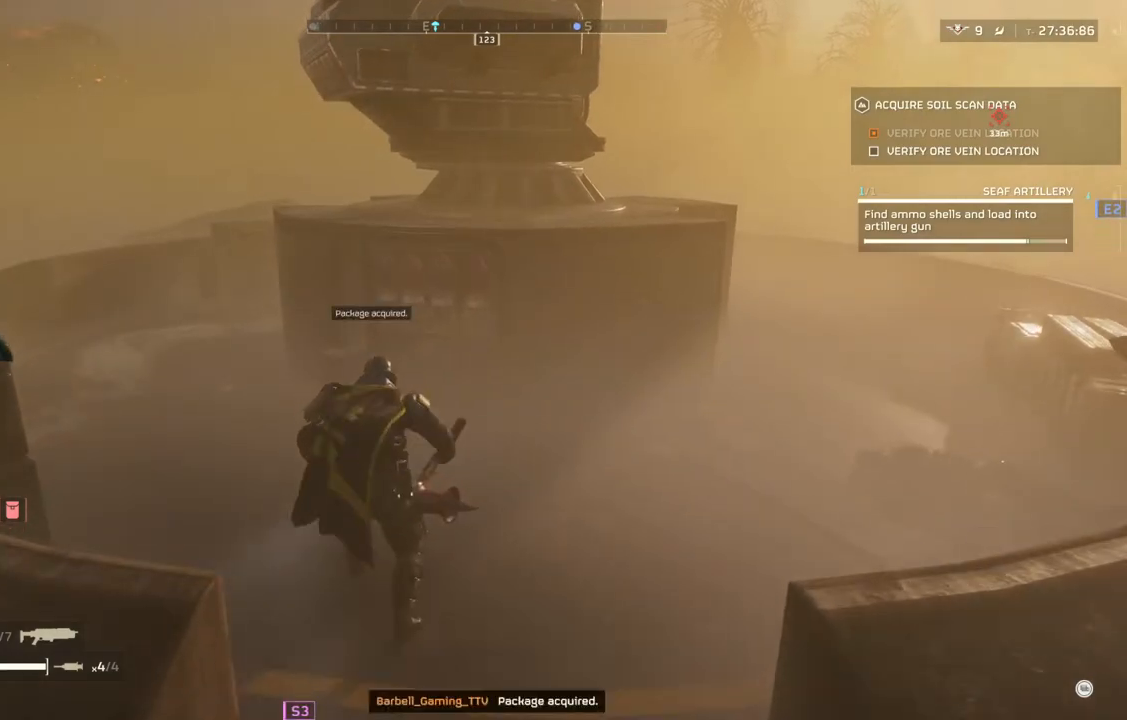
Gameplay with a controller (PlayStation layout); each line is a JSON object with the inputs held at the frame after it. "events" lists button and stick changes between this image and that frame as [ms after this image, input, new state], when the widget could be followed in between. Not read: right_stick.
{"buttons": [], "left_stick": "up", "events": [[17, "DPAD_RIGHT", "up"], [117, "DPAD_RIGHT", "down"], [200, "DPAD_RIGHT", "up"], [317, "DPAD_RIGHT", "down"], [400, "DPAD_RIGHT", "up"]]}
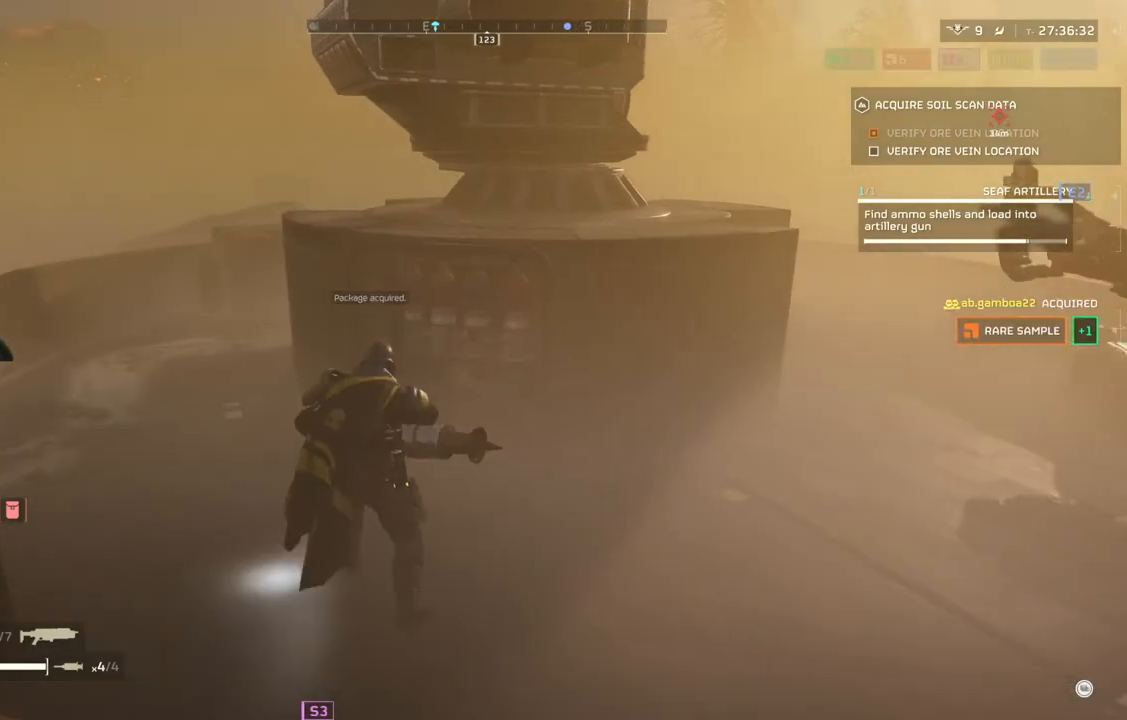
{"buttons": [], "left_stick": "up", "events": [[33, "DPAD_RIGHT", "down"], [117, "DPAD_RIGHT", "up"], [200, "DPAD_RIGHT", "down"], [333, "DPAD_RIGHT", "up"]]}
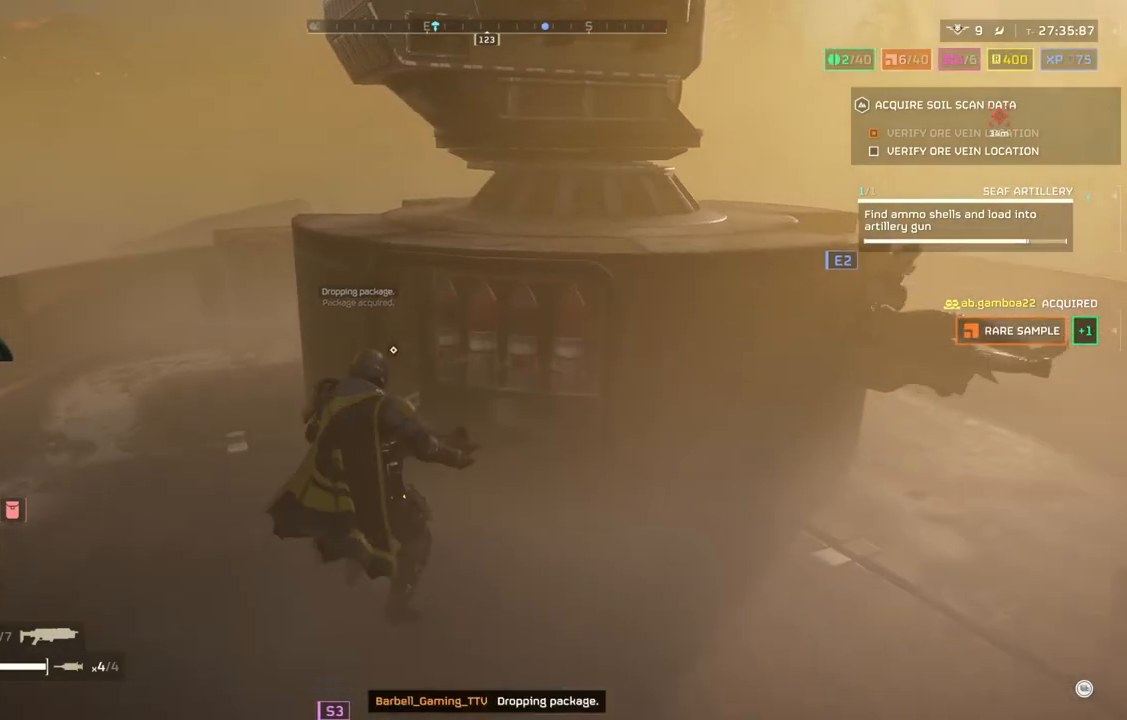
{"buttons": ["DPAD_RIGHT"], "left_stick": "center", "events": [[350, "left_stick", "center"], [467, "DPAD_RIGHT", "down"]]}
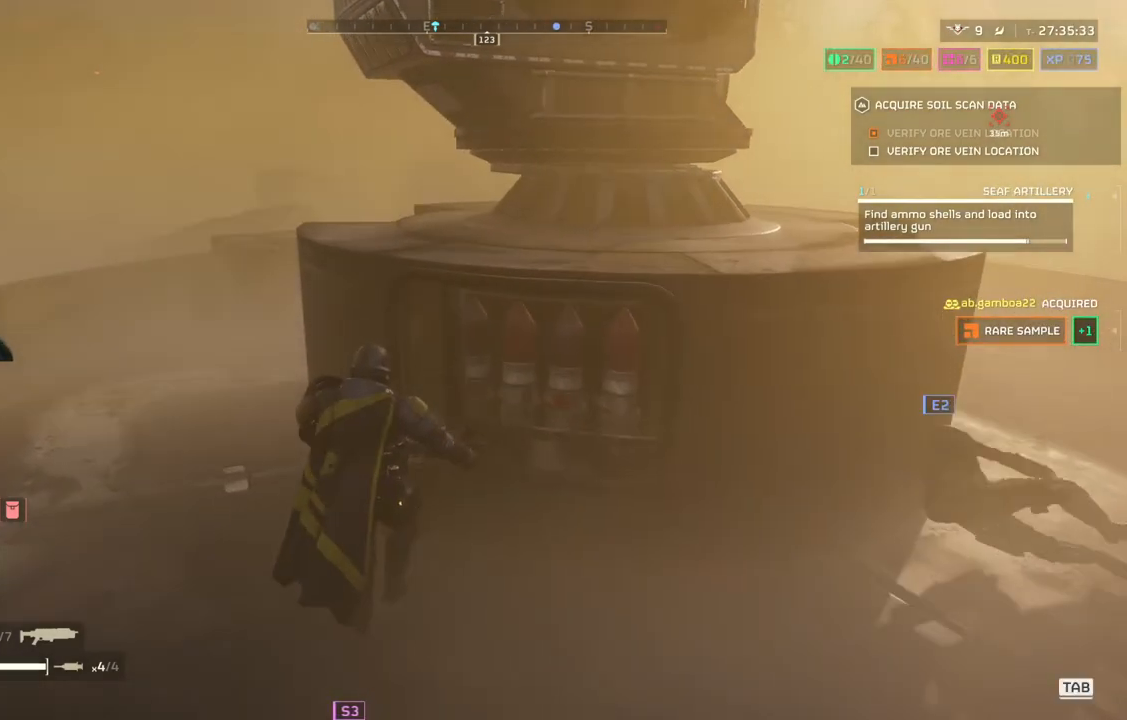
{"buttons": [], "left_stick": "center", "events": [[117, "DPAD_RIGHT", "up"]]}
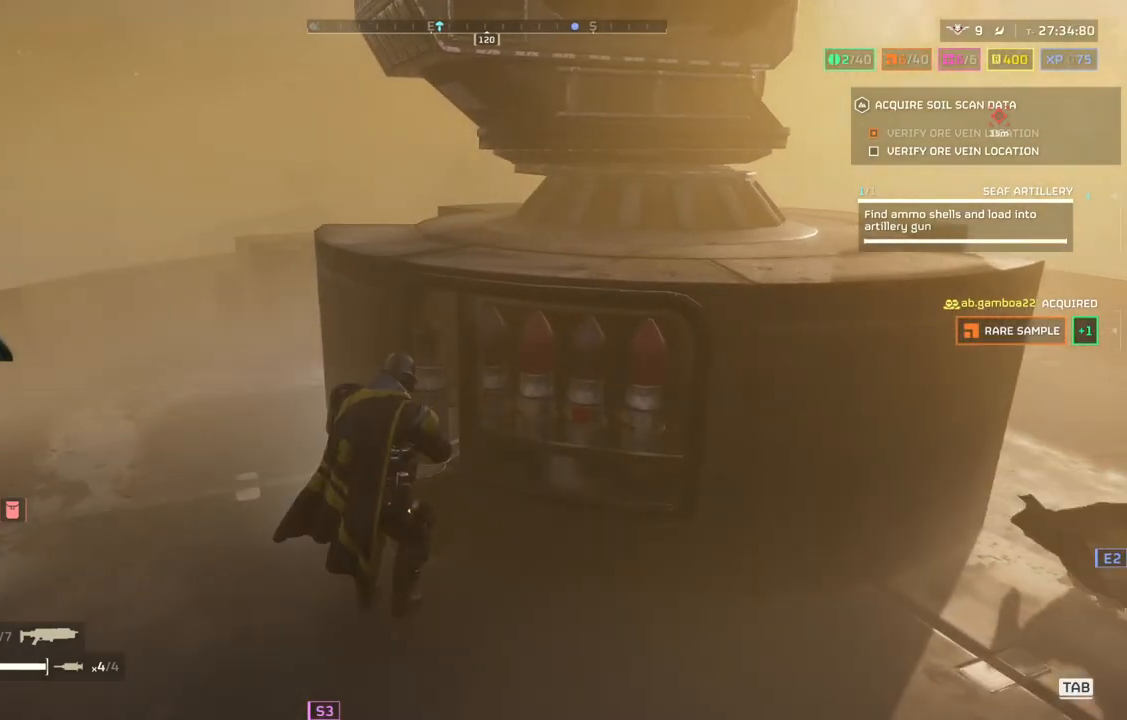
{"buttons": [], "left_stick": "up-right", "events": [[333, "left_stick", "up-right"]]}
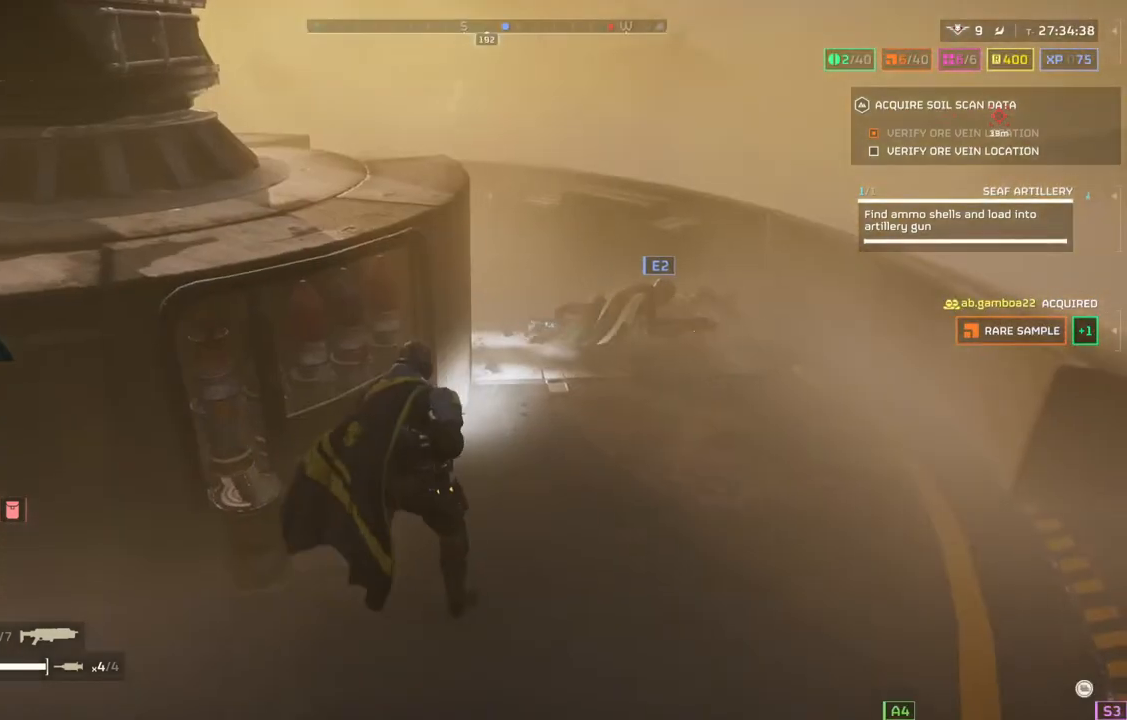
{"buttons": [], "left_stick": "up-right", "events": [[50, "L3", "down"], [183, "L3", "up"]]}
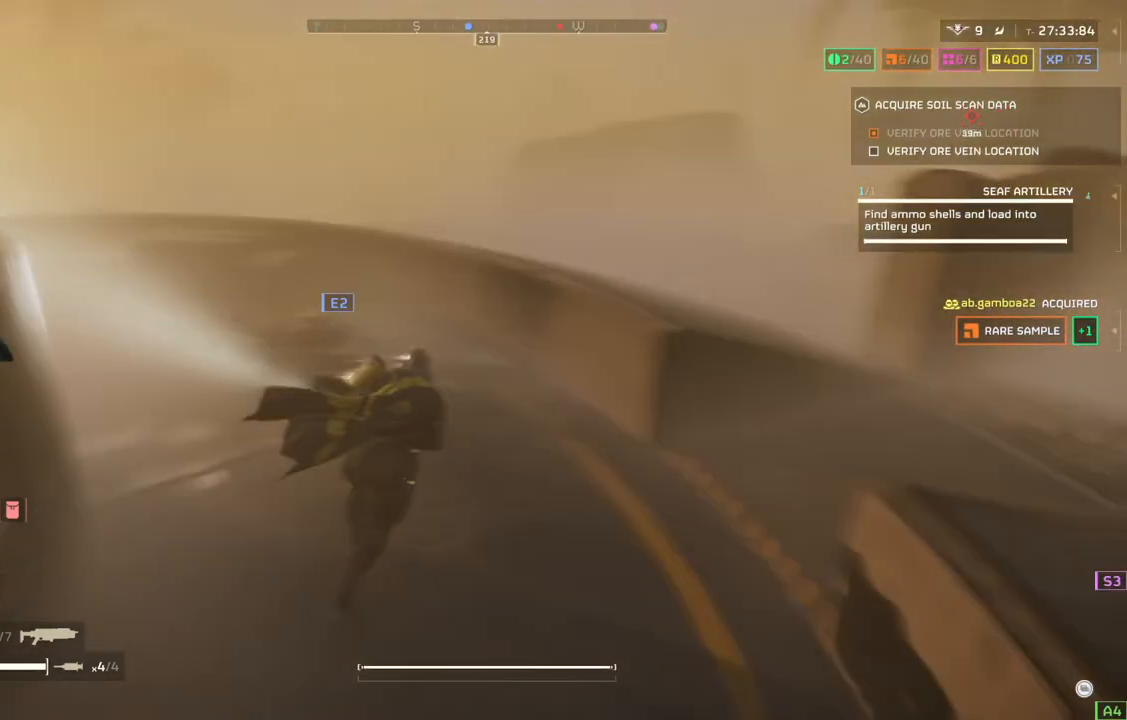
{"buttons": [], "left_stick": "up-right", "events": []}
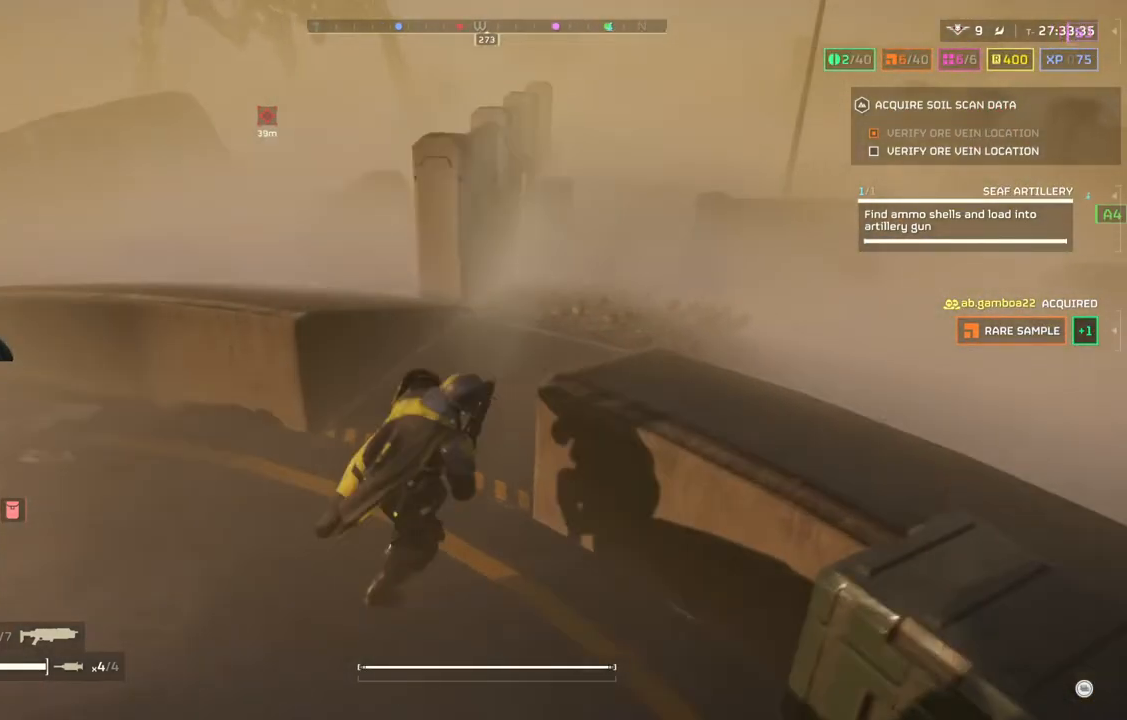
{"buttons": [], "left_stick": "up-right", "events": []}
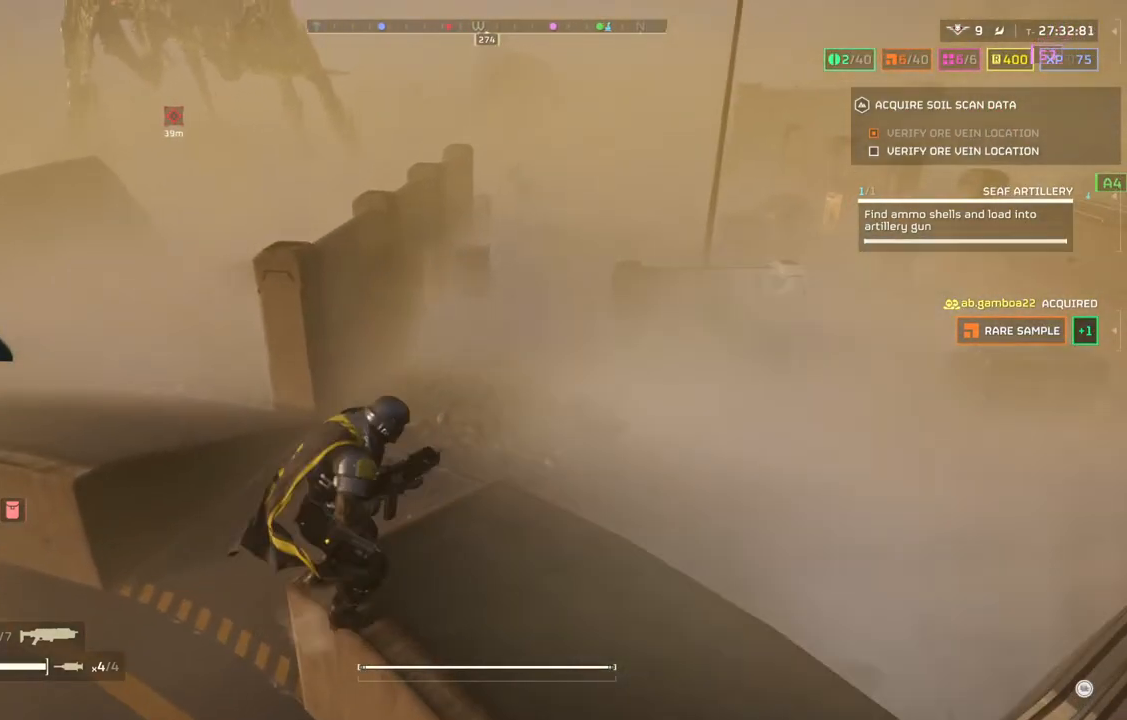
{"buttons": [], "left_stick": "right", "events": [[367, "left_stick", "right"]]}
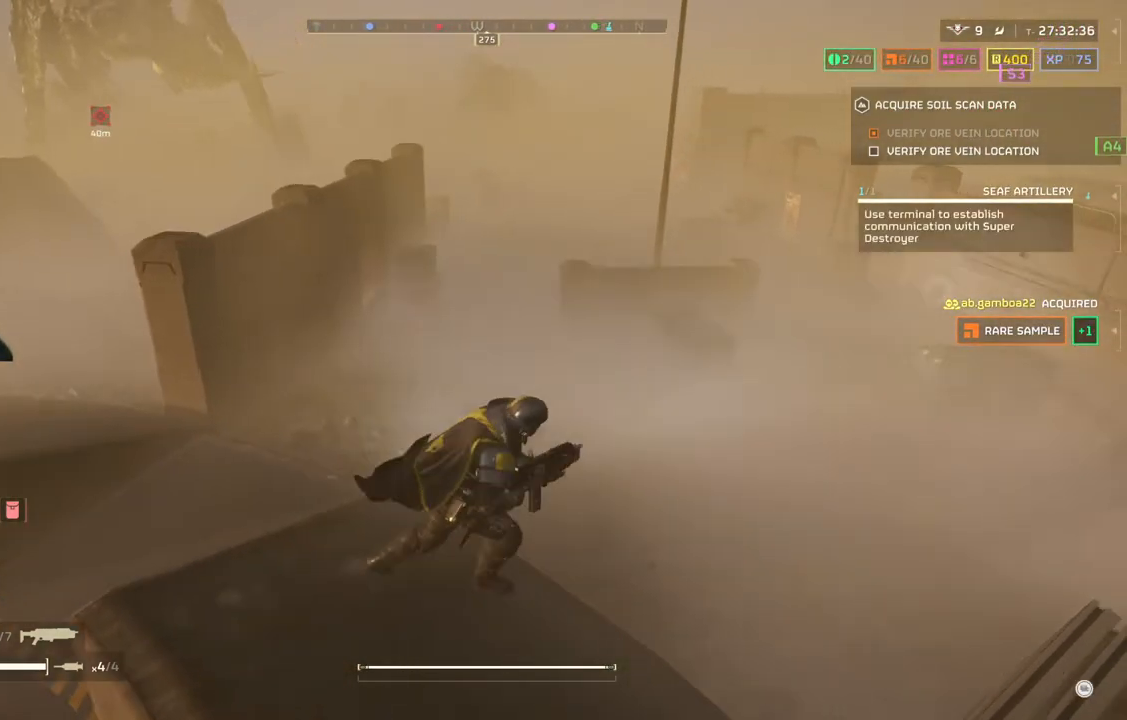
{"buttons": [], "left_stick": "up-right", "events": [[133, "left_stick", "center"], [417, "left_stick", "right"], [500, "left_stick", "up-right"]]}
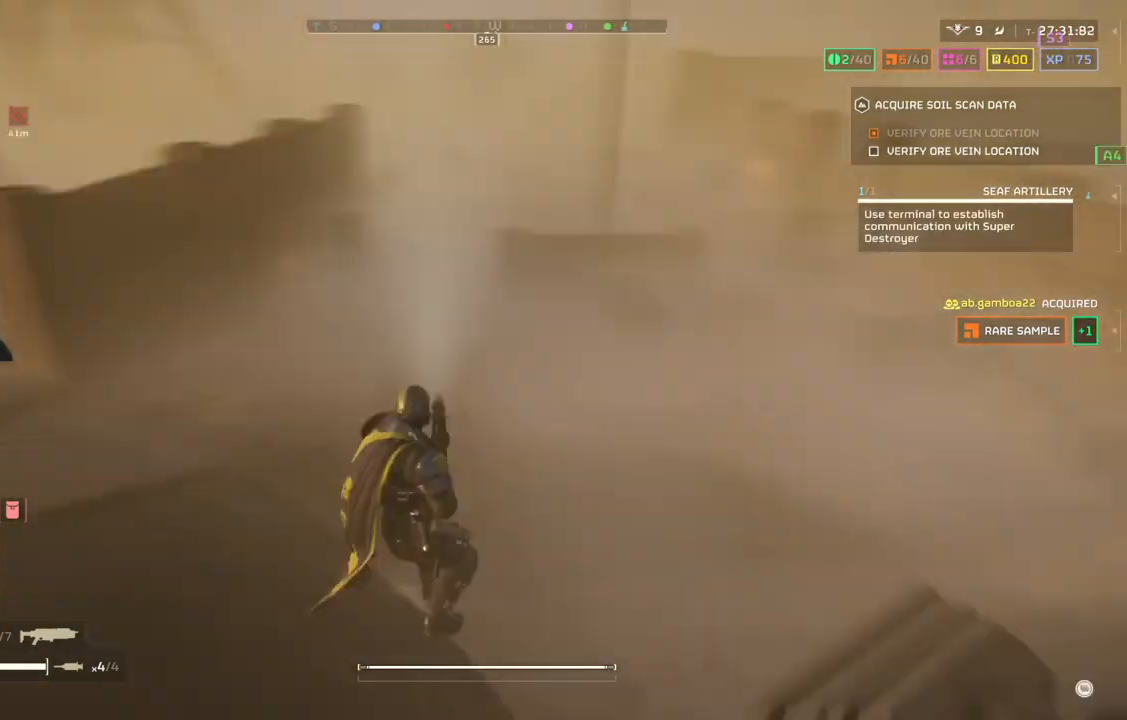
{"buttons": [], "left_stick": "up", "events": [[33, "L3", "down"], [200, "L3", "up"], [200, "left_stick", "up"]]}
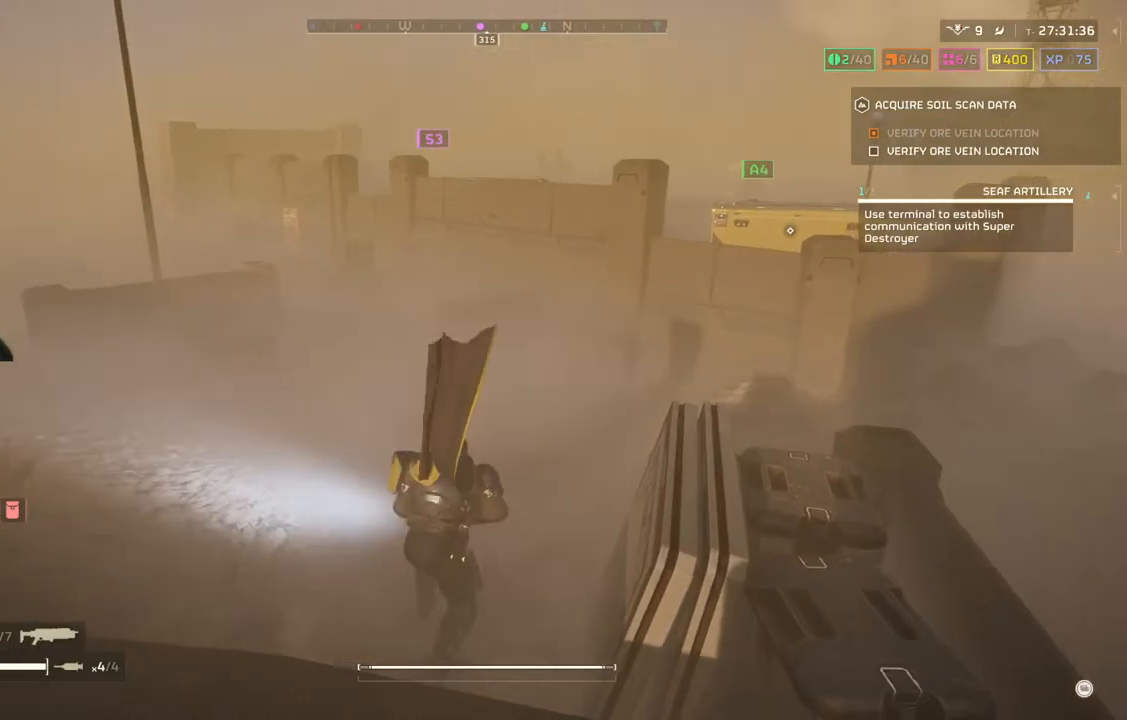
{"buttons": [], "left_stick": "up-right", "events": [[483, "left_stick", "up-right"]]}
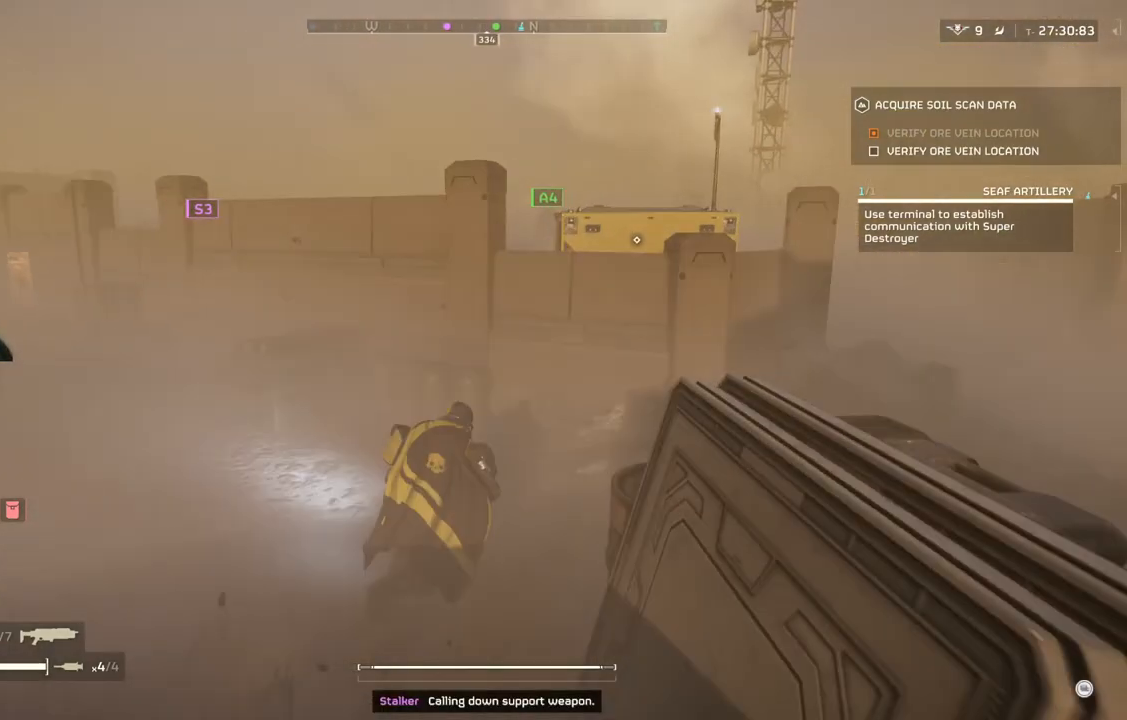
{"buttons": [], "left_stick": "up-right", "events": []}
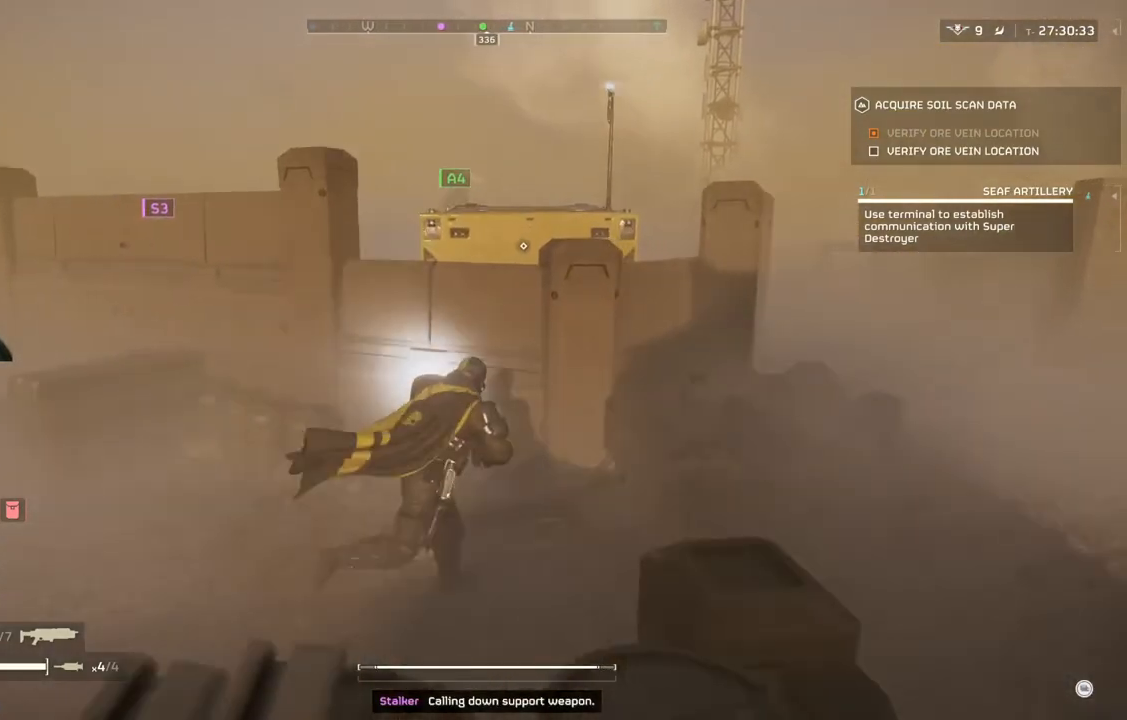
{"buttons": [], "left_stick": "up-right", "events": []}
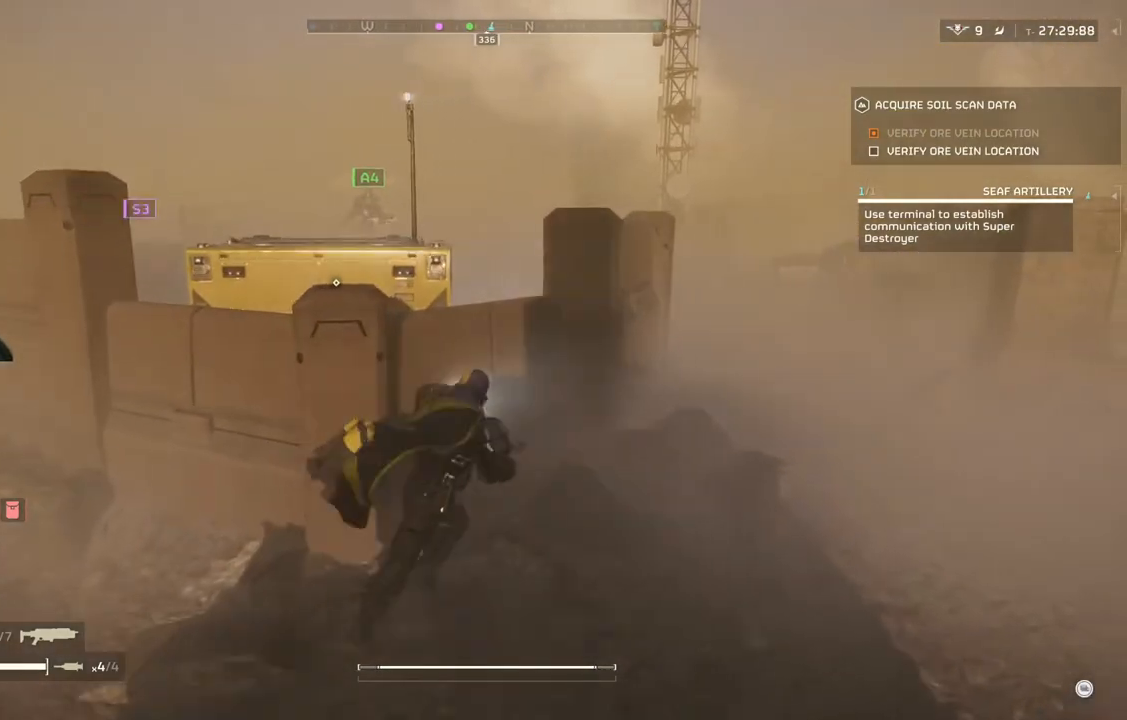
{"buttons": [], "left_stick": "up-right", "events": []}
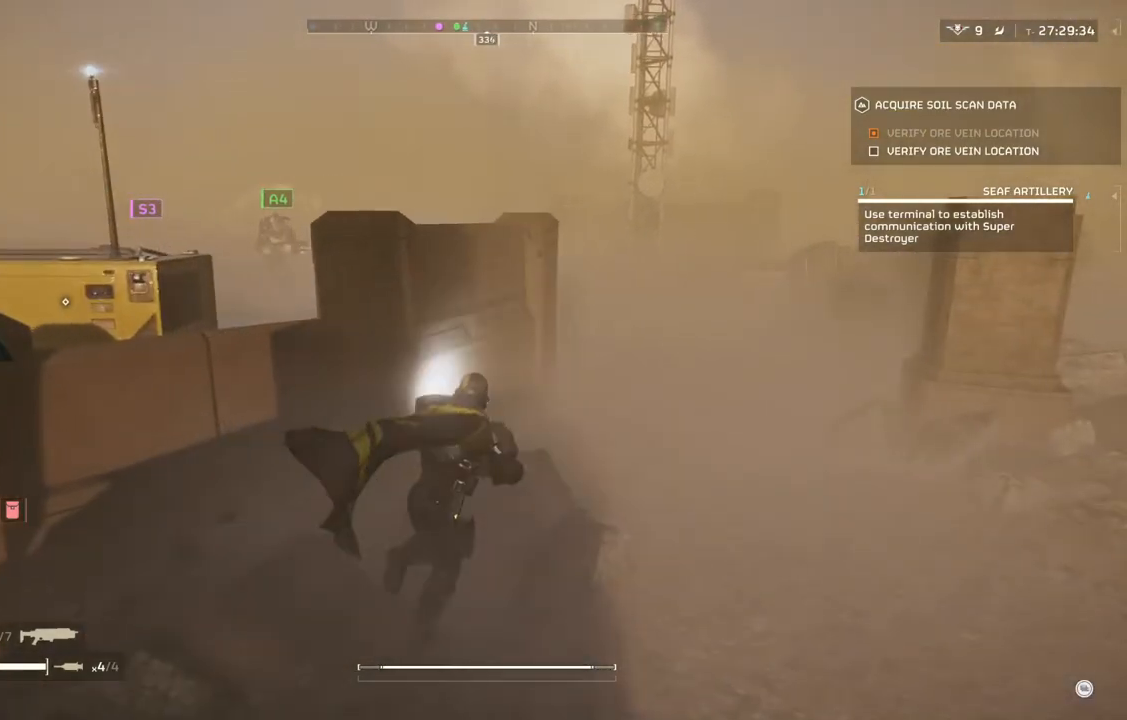
{"buttons": [], "left_stick": "up-right", "events": []}
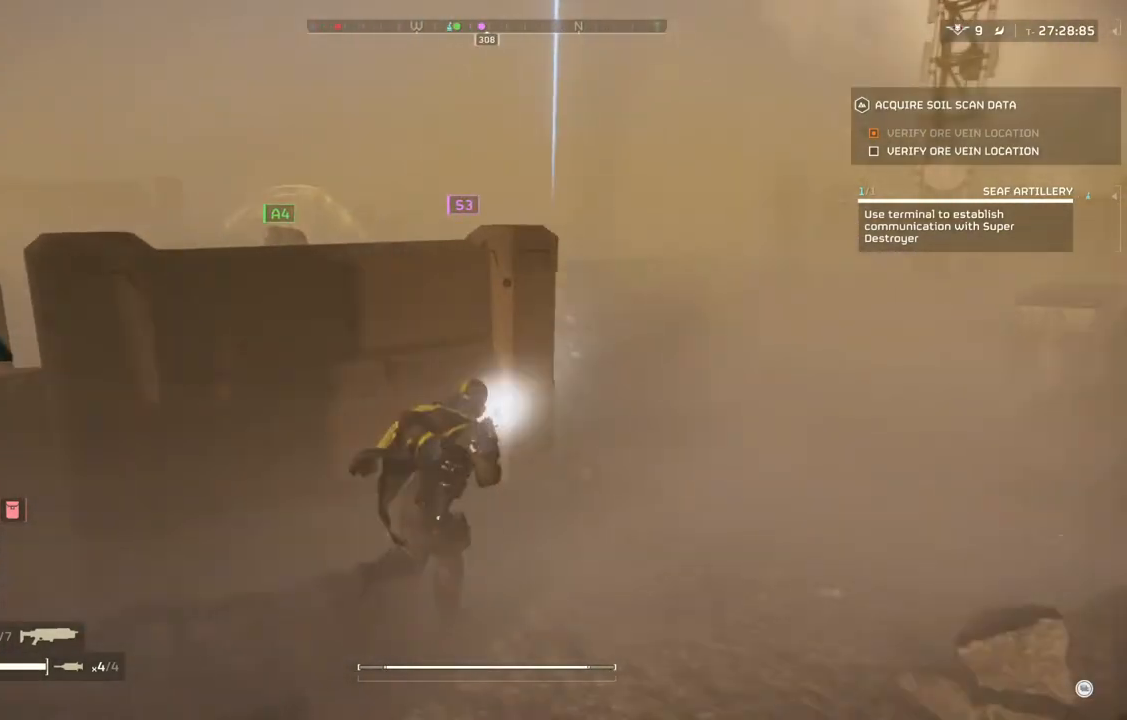
{"buttons": [], "left_stick": "up-right", "events": []}
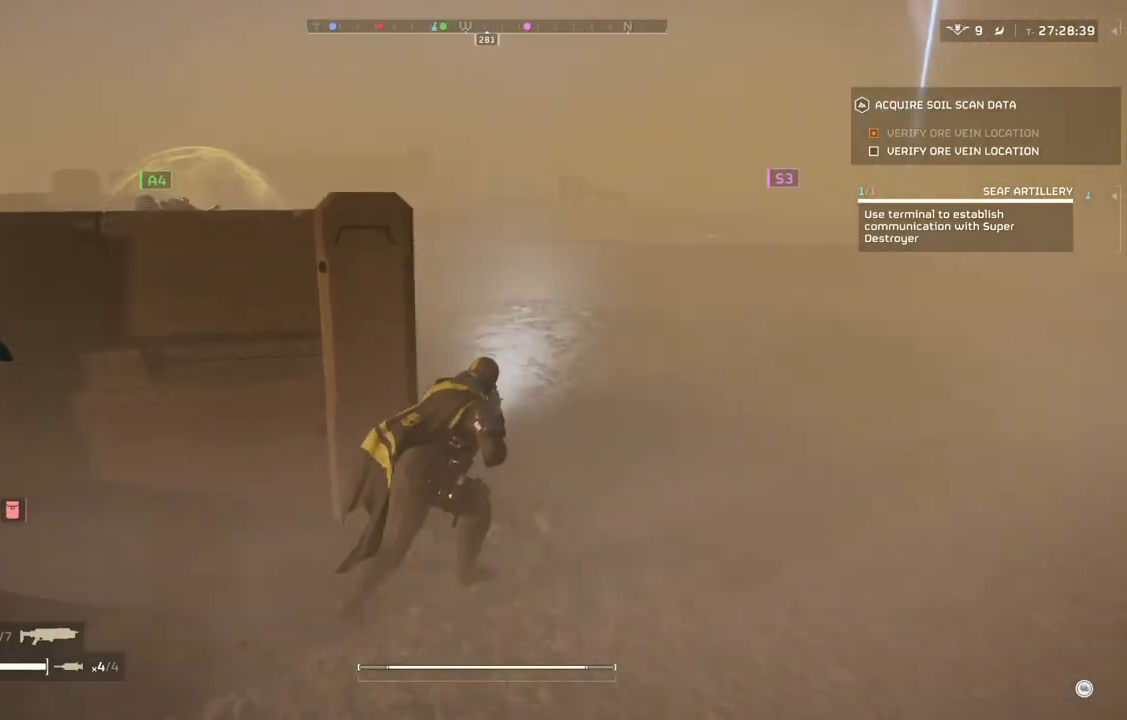
{"buttons": [], "left_stick": "up-right", "events": []}
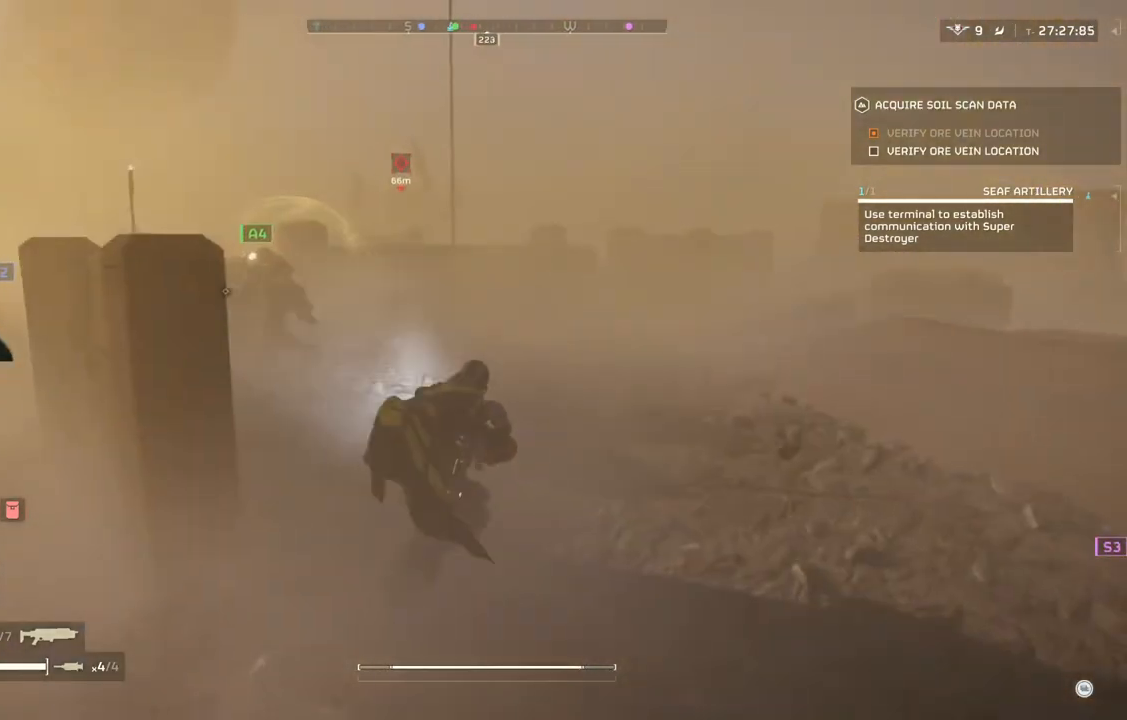
{"buttons": [], "left_stick": "up", "events": [[417, "left_stick", "up"]]}
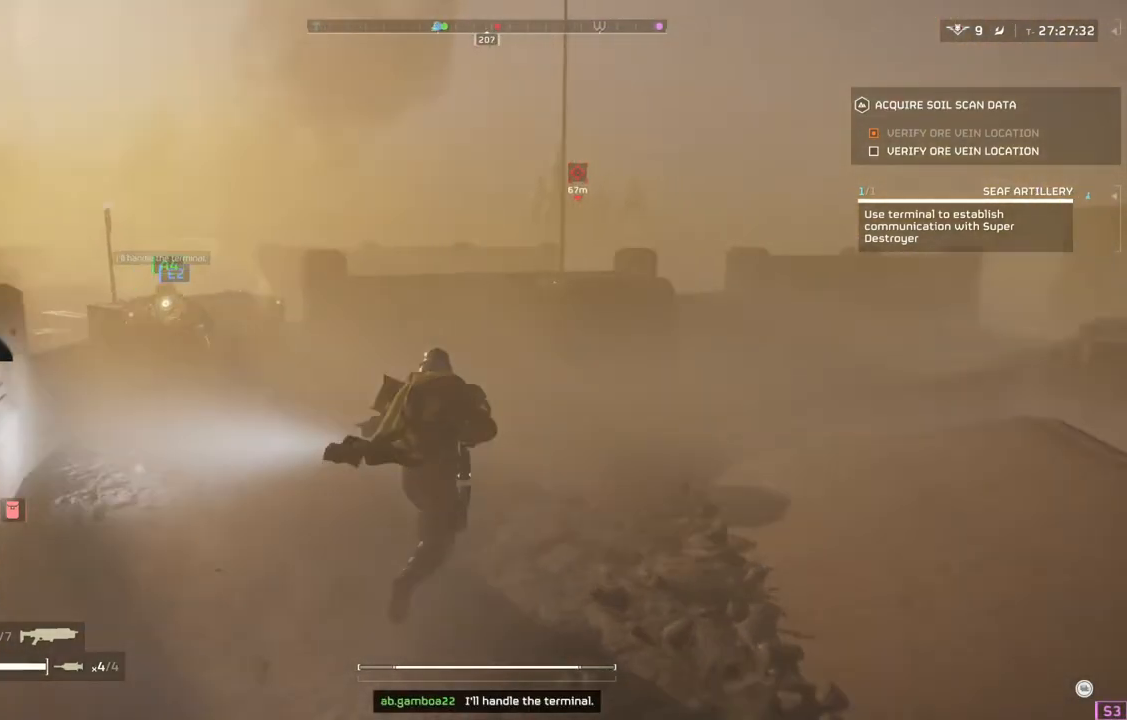
{"buttons": [], "left_stick": "center", "events": [[100, "left_stick", "up-right"], [500, "left_stick", "center"]]}
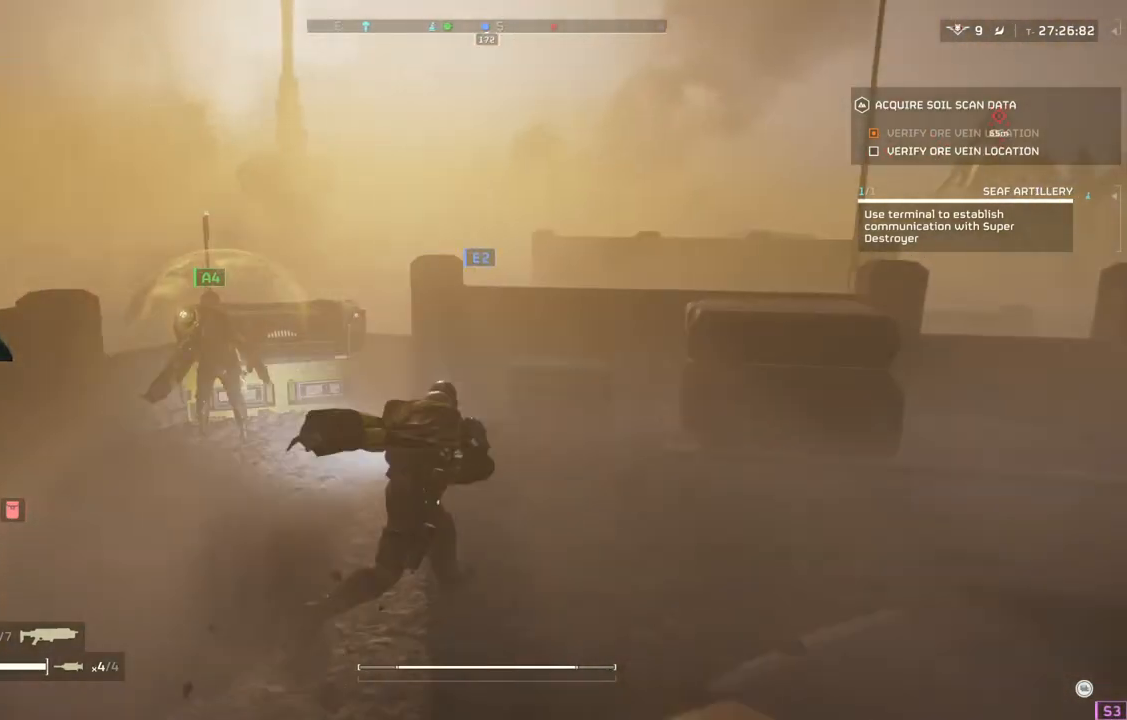
{"buttons": ["DPAD_DOWN"], "left_stick": "center", "events": [[317, "DPAD_DOWN", "down"]]}
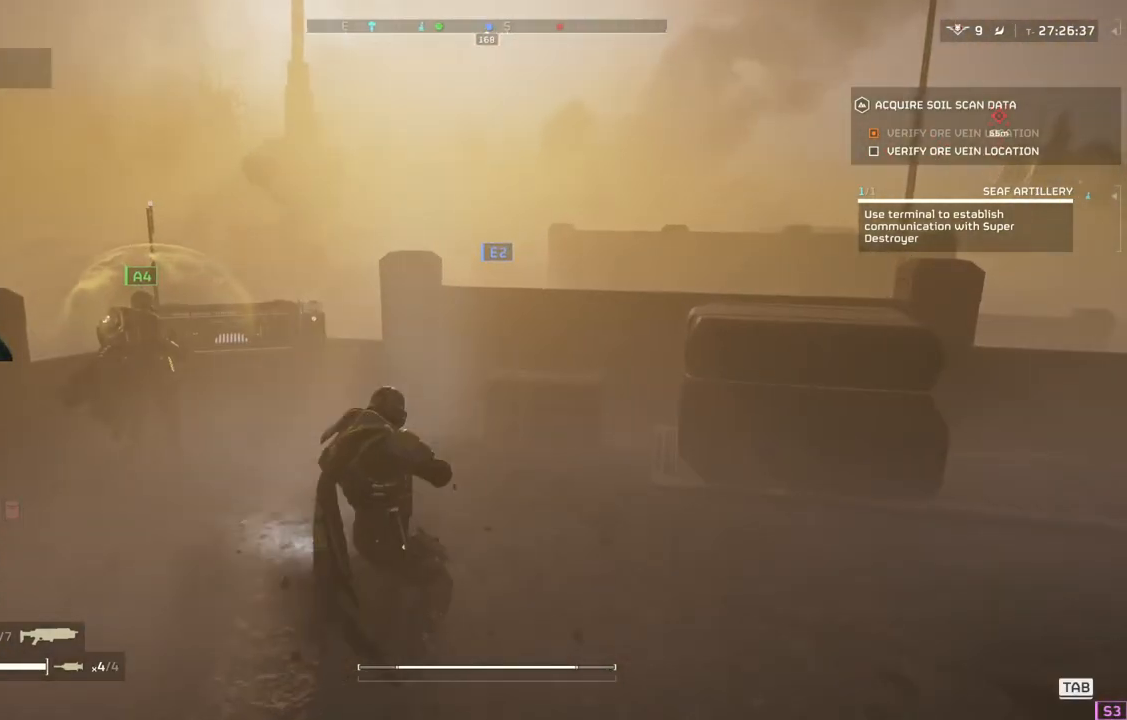
{"buttons": ["DPAD_DOWN"], "left_stick": "center", "events": []}
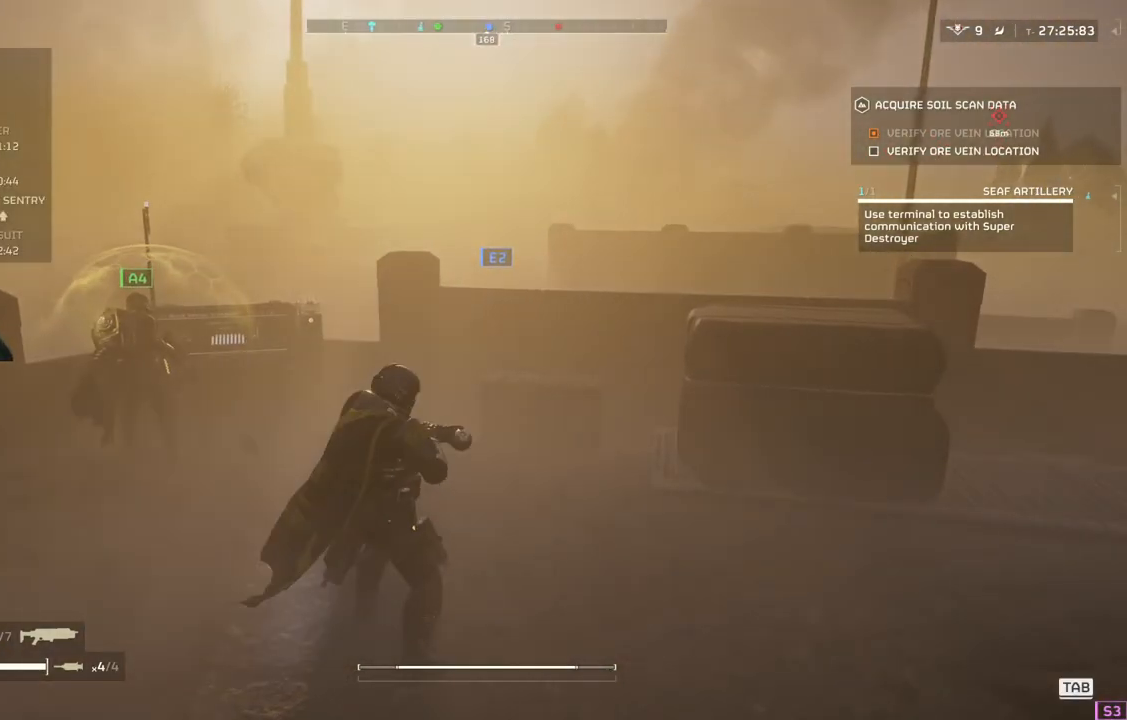
{"buttons": ["DPAD_DOWN"], "left_stick": "center", "events": []}
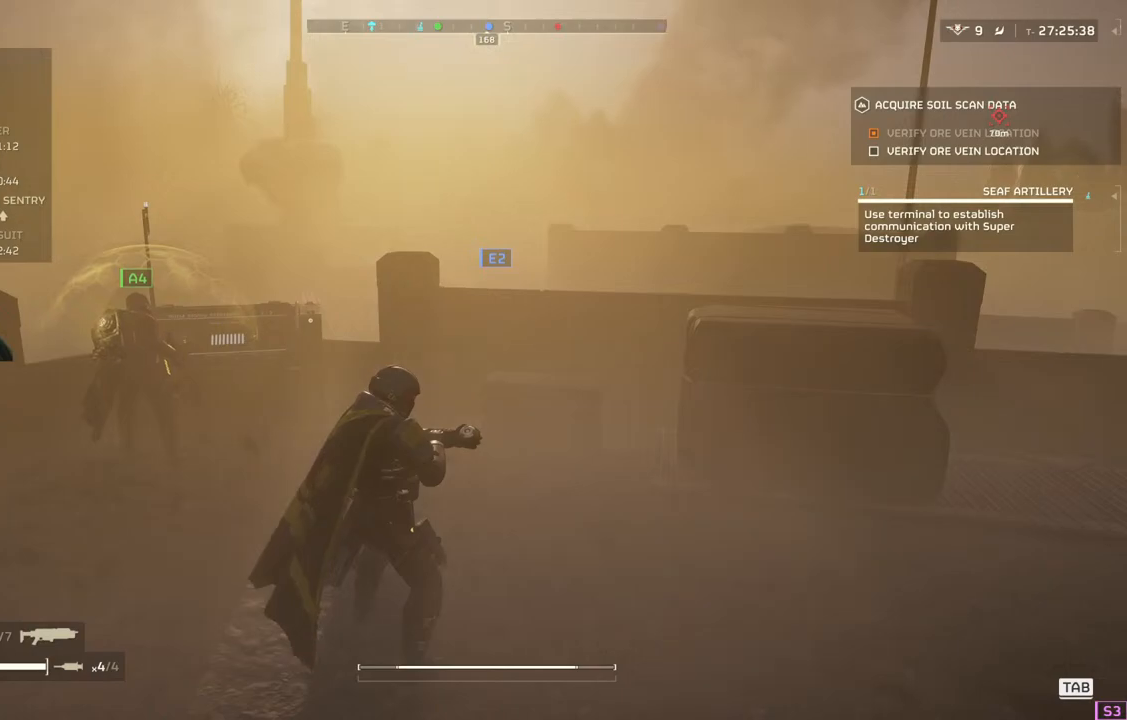
{"buttons": [], "left_stick": "center", "events": [[483, "DPAD_DOWN", "up"]]}
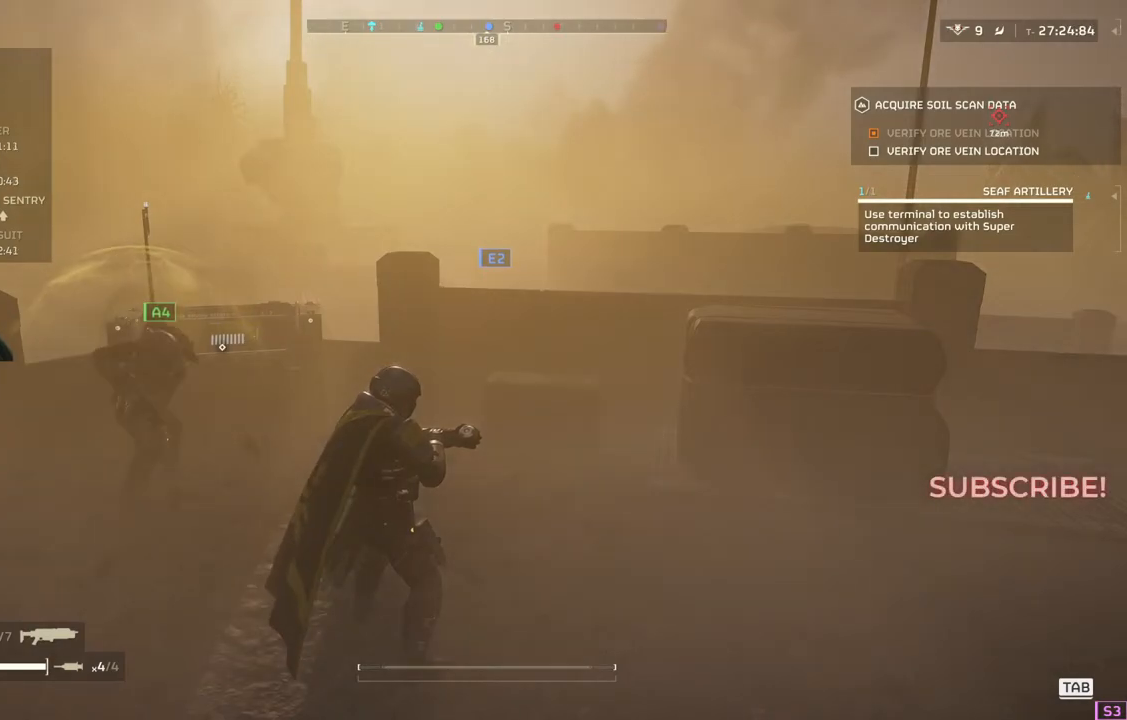
{"buttons": [], "left_stick": "down-right", "events": [[267, "left_stick", "down-right"]]}
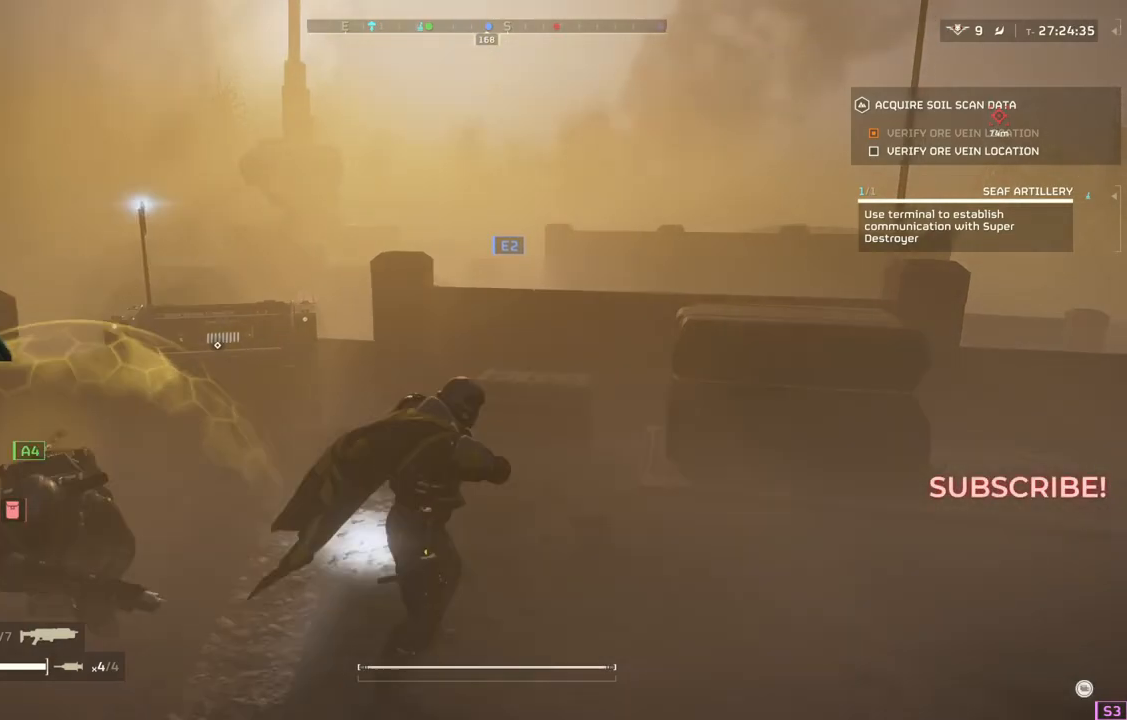
{"buttons": [], "left_stick": "down-right", "events": []}
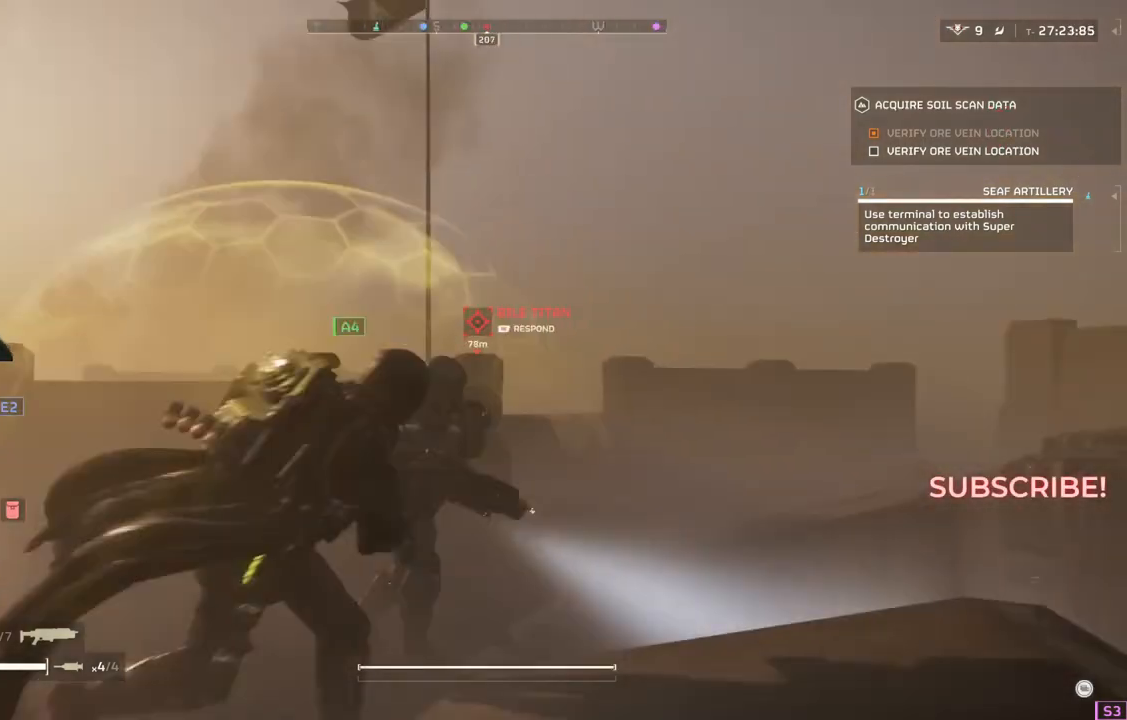
{"buttons": [], "left_stick": "down-right", "events": []}
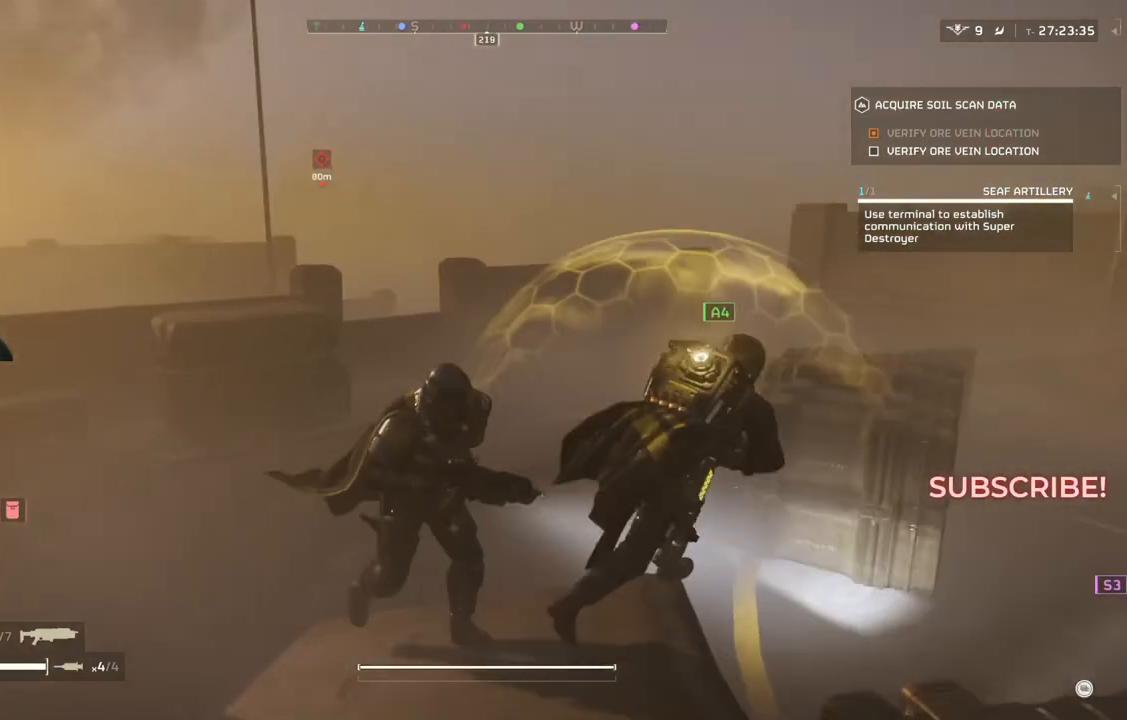
{"buttons": [], "left_stick": "center", "events": [[250, "left_stick", "center"]]}
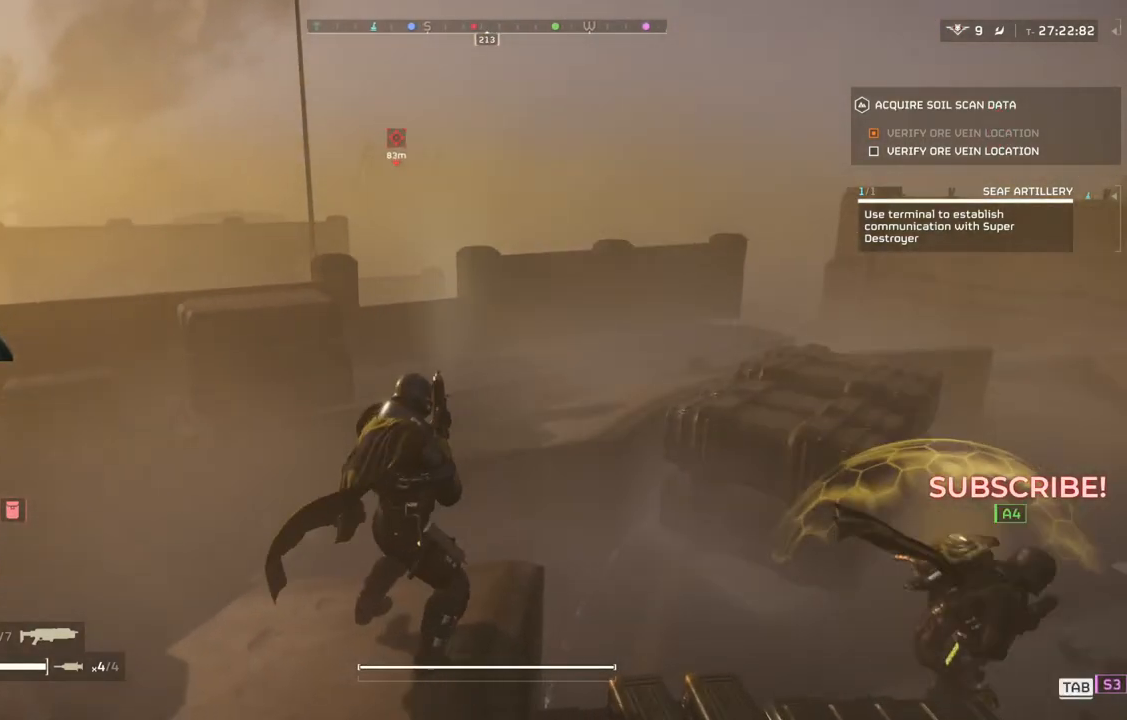
{"buttons": ["DPAD_DOWN"], "left_stick": "center", "events": [[233, "DPAD_DOWN", "down"]]}
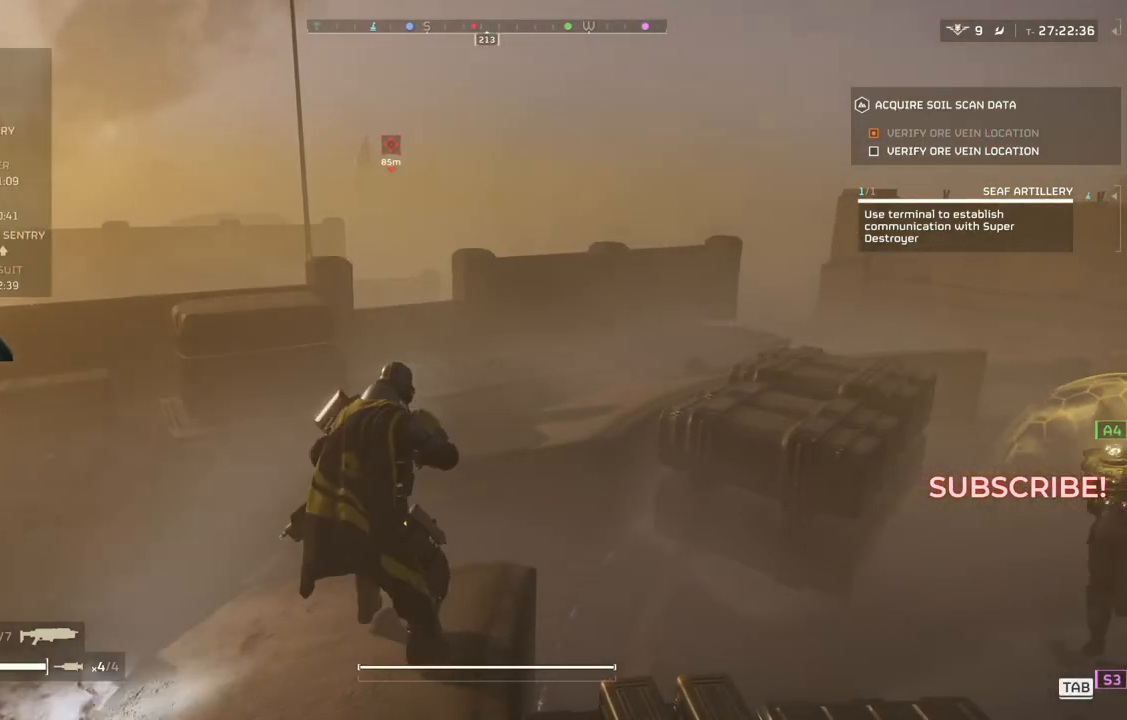
{"buttons": ["DPAD_DOWN"], "left_stick": "center", "events": []}